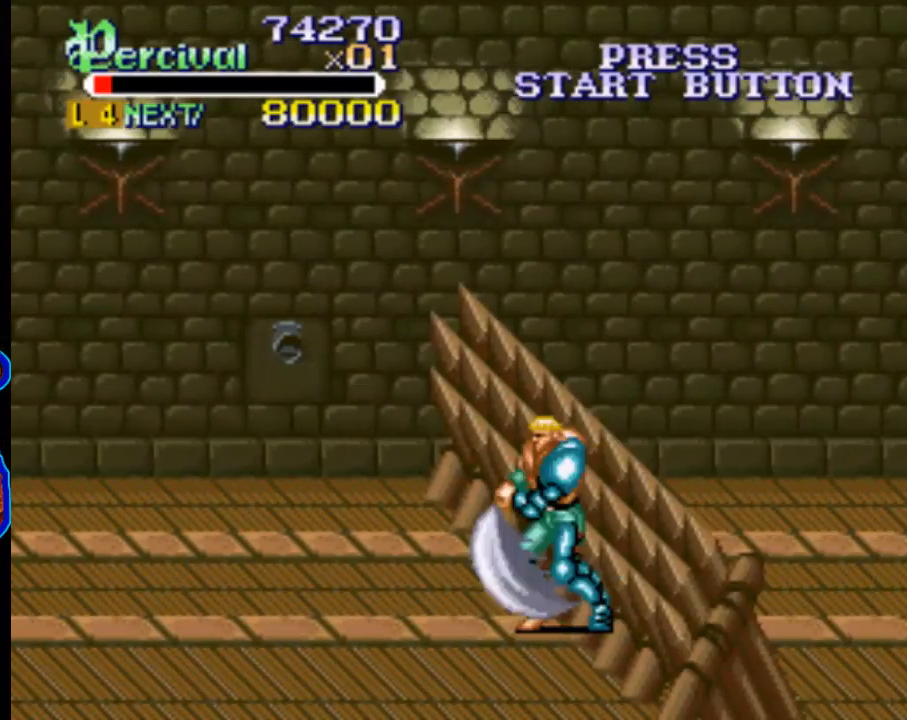
Gameplay with a controller (Xbox layout); each line is a JSON object with the inputs held at the frame after it. "events" lists button and stick changes between this image and that frame as [ms after this image, input, new state], when the widget could be followed in between. Not read: L3 R3 left_stick right_stick.
{"buttons": ["DPAD_RIGHT"], "events": [[233, "X", "up"], [300, "DPAD_RIGHT", "up"], [500, "DPAD_RIGHT", "down"]]}
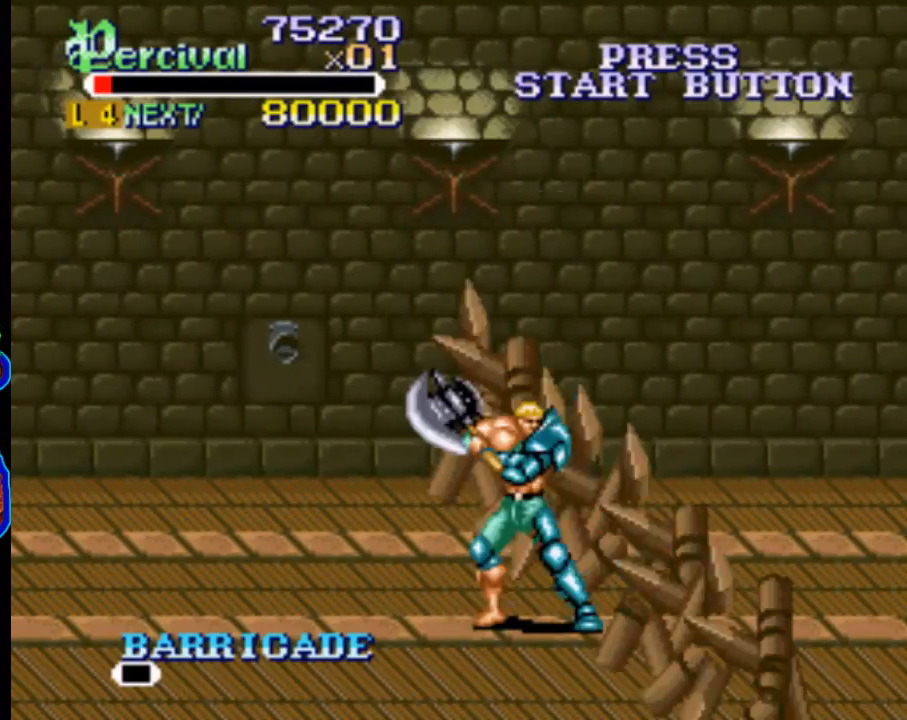
{"buttons": ["DPAD_RIGHT"], "events": [[100, "DPAD_RIGHT", "up"], [200, "DPAD_RIGHT", "down"]]}
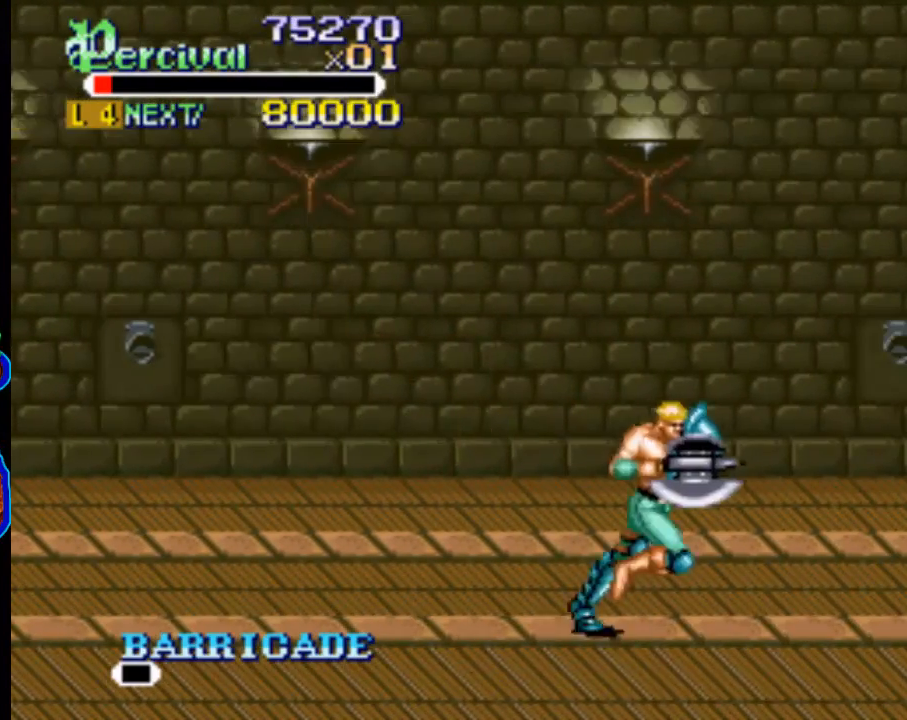
{"buttons": ["DPAD_LEFT"], "events": [[67, "DPAD_RIGHT", "up"], [200, "DPAD_LEFT", "down"], [300, "DPAD_LEFT", "up"], [367, "DPAD_LEFT", "down"]]}
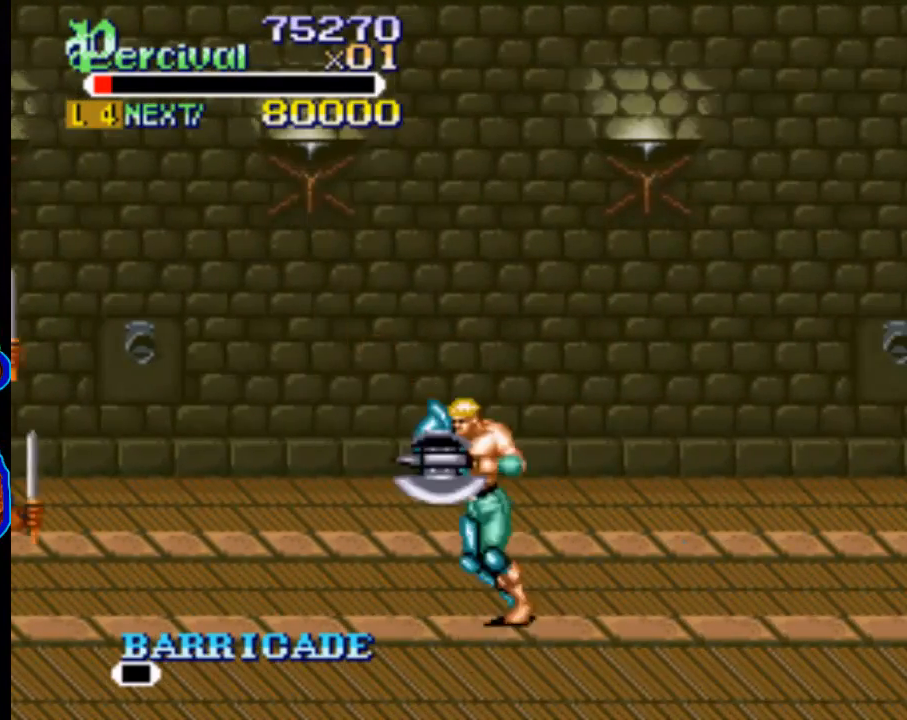
{"buttons": ["DPAD_UP", "DPAD_LEFT"], "events": [[433, "DPAD_UP", "down"]]}
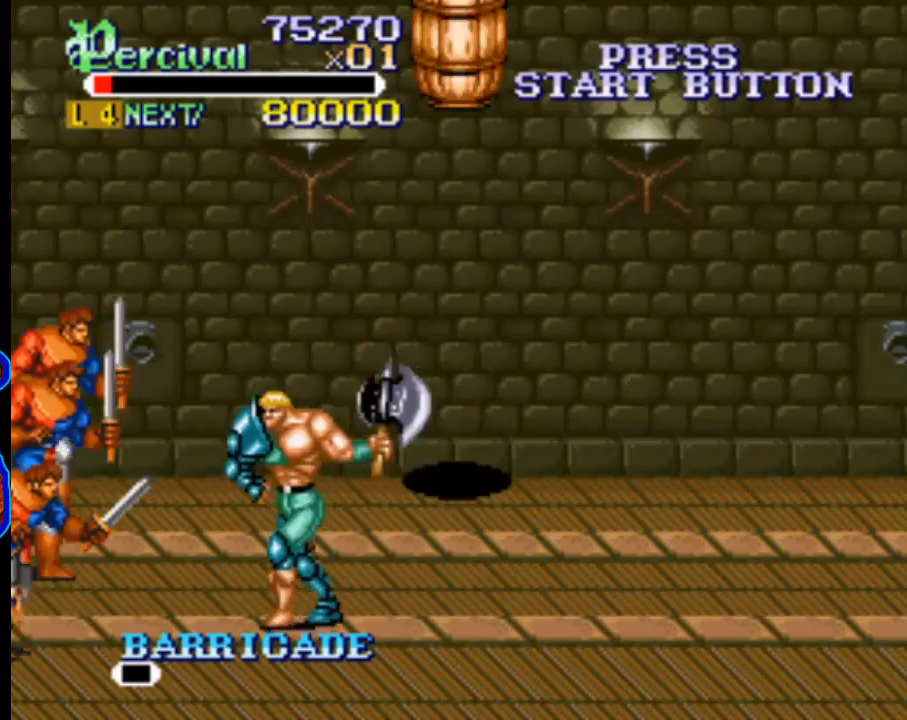
{"buttons": ["B", "DPAD_RIGHT"], "events": [[233, "DPAD_LEFT", "up"], [233, "DPAD_RIGHT", "down"], [300, "B", "down"], [300, "DPAD_UP", "up"]]}
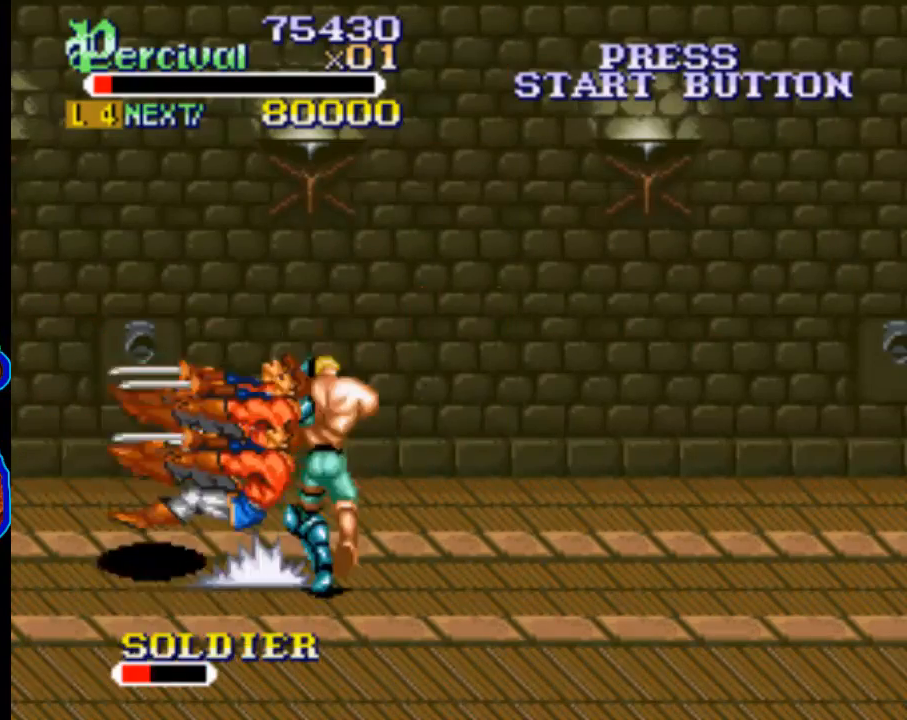
{"buttons": [], "events": [[33, "DPAD_RIGHT", "up"], [100, "B", "up"]]}
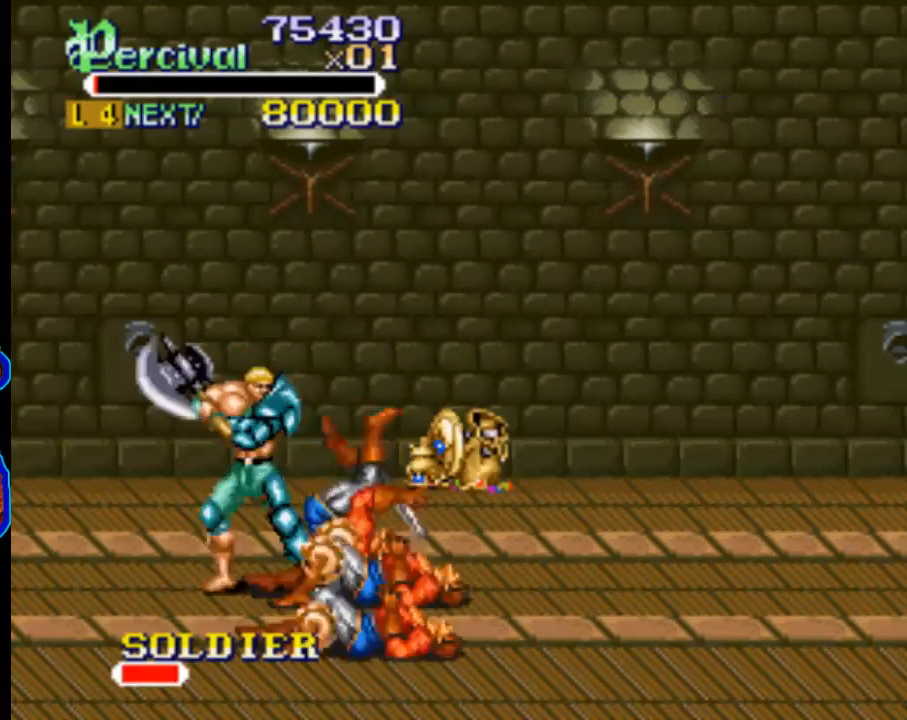
{"buttons": [], "events": [[100, "DPAD_RIGHT", "down"], [133, "DPAD_UP", "down"], [367, "DPAD_UP", "up"], [433, "DPAD_RIGHT", "up"]]}
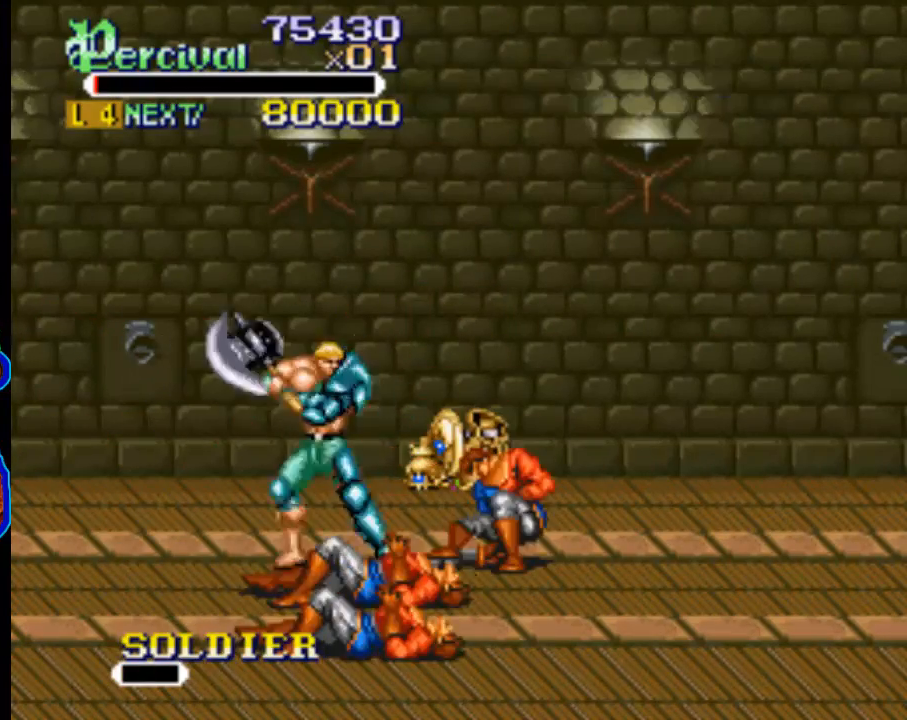
{"buttons": ["X", "DPAD_RIGHT"], "events": [[33, "DPAD_RIGHT", "down"], [233, "DPAD_RIGHT", "up"], [300, "X", "down"], [367, "DPAD_RIGHT", "down"]]}
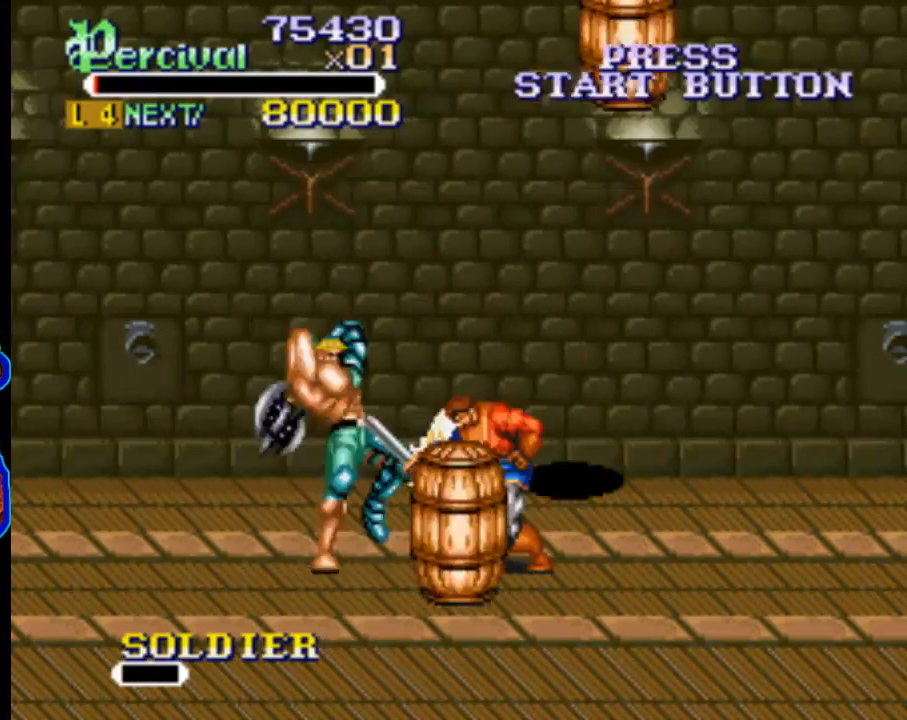
{"buttons": ["DPAD_DOWN", "DPAD_RIGHT"], "events": [[200, "DPAD_RIGHT", "up"], [233, "X", "up"], [333, "DPAD_DOWN", "down"], [333, "DPAD_RIGHT", "down"]]}
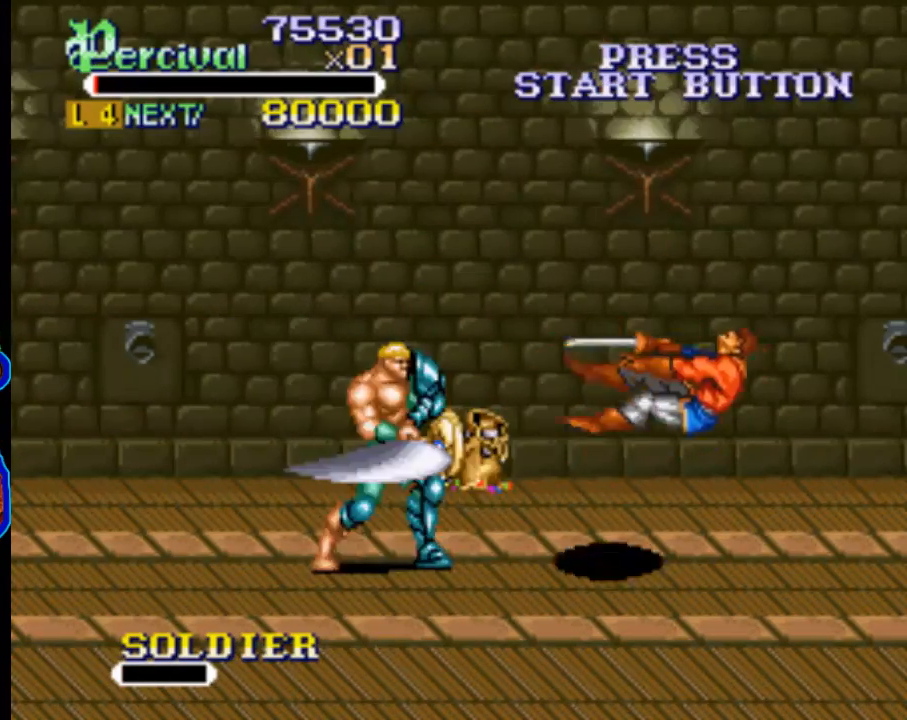
{"buttons": ["DPAD_RIGHT"], "events": [[400, "DPAD_DOWN", "up"]]}
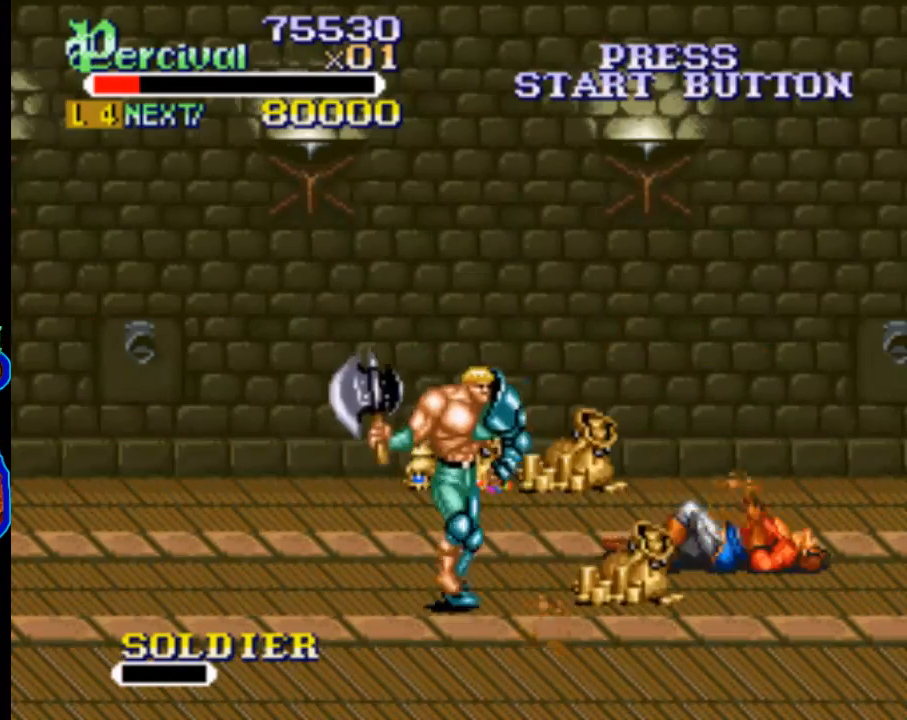
{"buttons": ["DPAD_UP", "DPAD_RIGHT"], "events": [[167, "DPAD_UP", "down"]]}
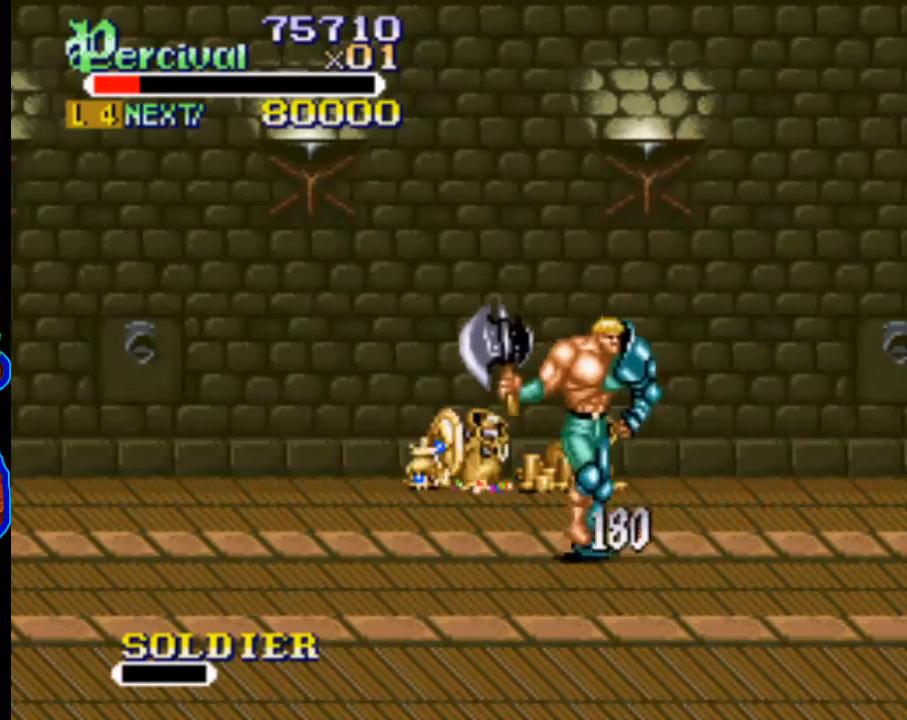
{"buttons": ["DPAD_RIGHT"], "events": [[333, "DPAD_UP", "up"], [367, "DPAD_RIGHT", "up"], [467, "DPAD_RIGHT", "down"]]}
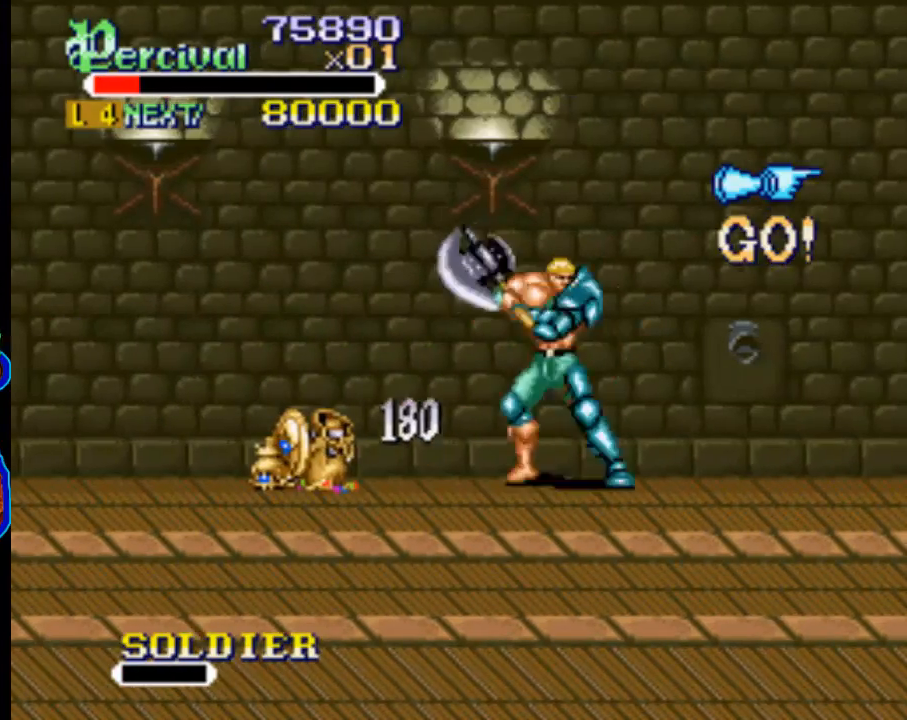
{"buttons": ["DPAD_RIGHT"], "events": [[33, "DPAD_RIGHT", "up"], [100, "DPAD_RIGHT", "down"]]}
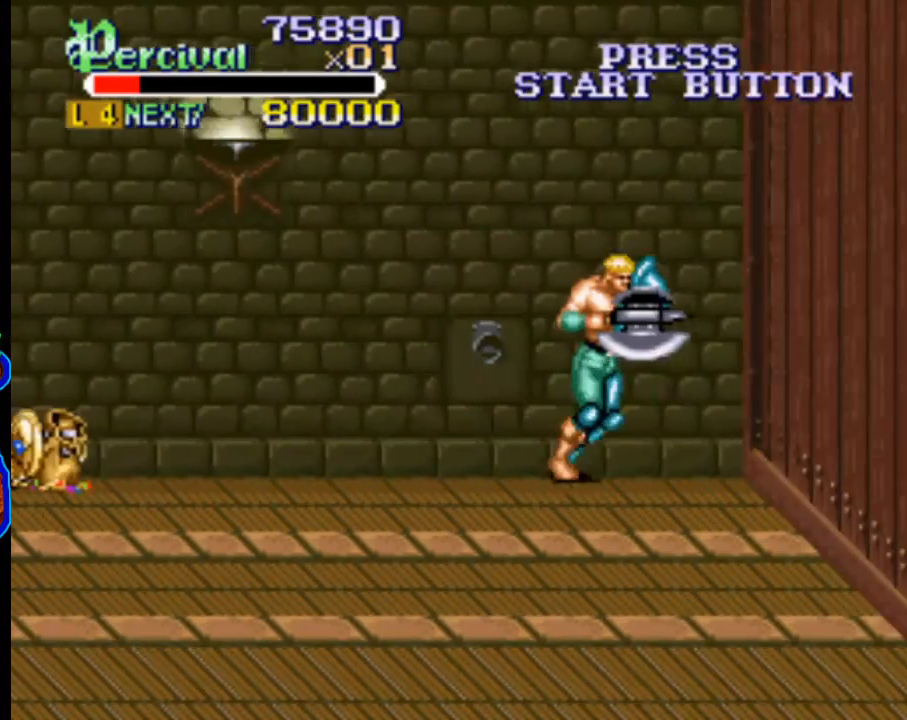
{"buttons": ["DPAD_DOWN", "DPAD_LEFT"], "events": [[67, "DPAD_RIGHT", "up"], [167, "DPAD_RIGHT", "down"], [433, "DPAD_DOWN", "down"], [467, "DPAD_RIGHT", "up"], [500, "DPAD_LEFT", "down"]]}
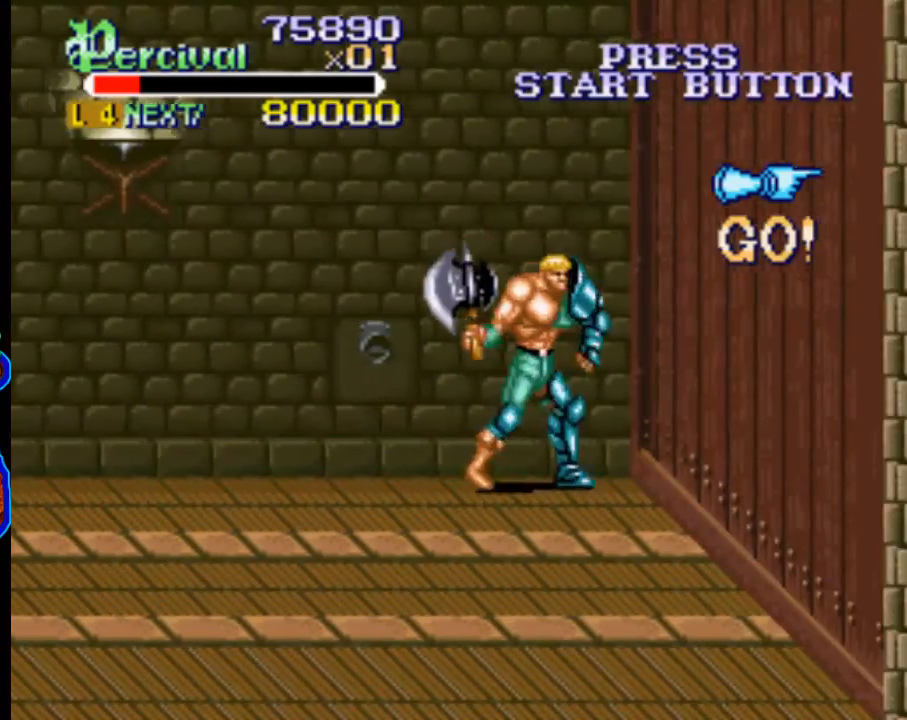
{"buttons": ["DPAD_RIGHT"], "events": [[200, "DPAD_DOWN", "up"], [200, "DPAD_LEFT", "up"], [200, "DPAD_RIGHT", "down"]]}
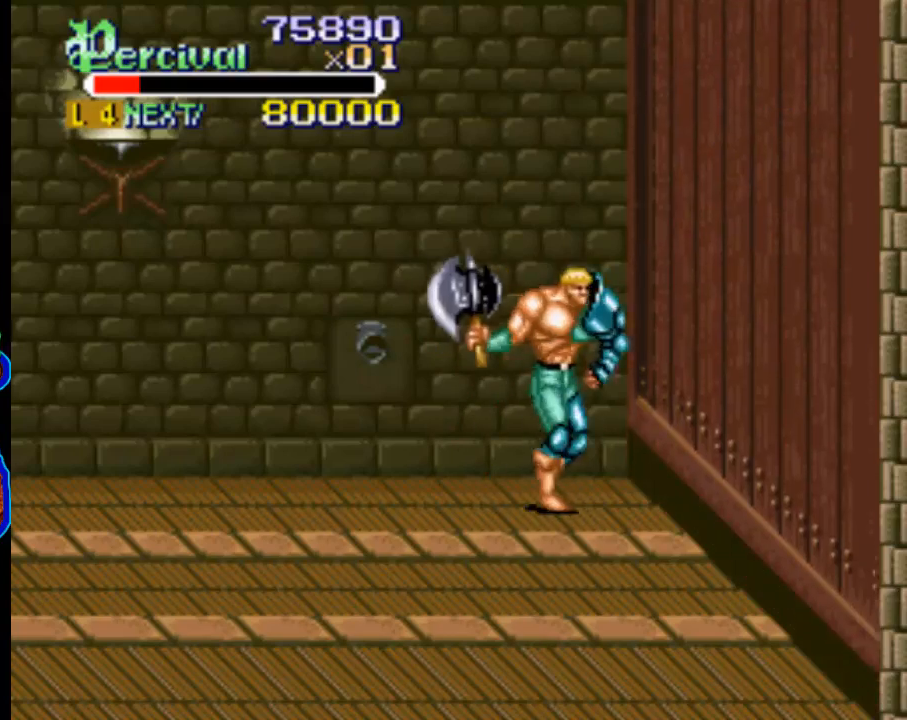
{"buttons": ["DPAD_LEFT"], "events": [[67, "DPAD_RIGHT", "up"], [367, "DPAD_LEFT", "down"]]}
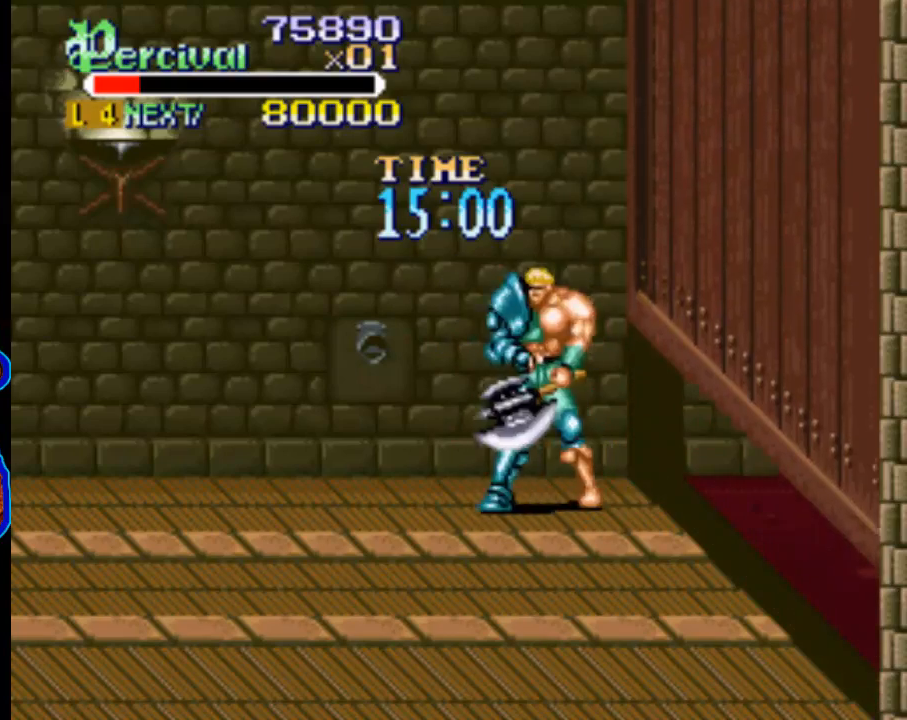
{"buttons": [], "events": [[133, "DPAD_LEFT", "up"], [267, "DPAD_RIGHT", "down"], [367, "DPAD_RIGHT", "up"]]}
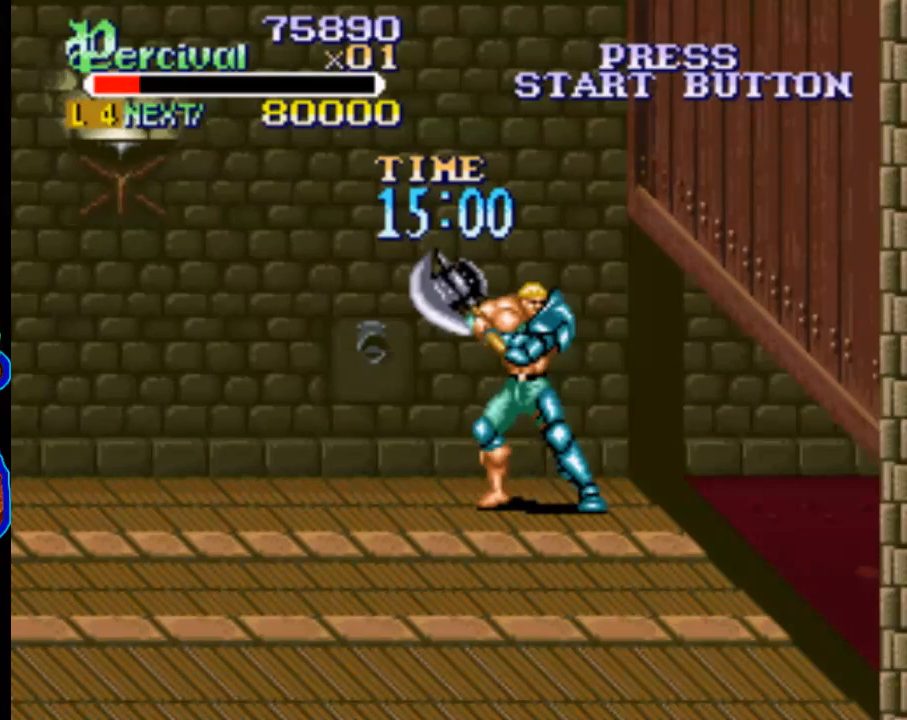
{"buttons": [], "events": [[233, "DPAD_RIGHT", "down"], [300, "DPAD_RIGHT", "up"]]}
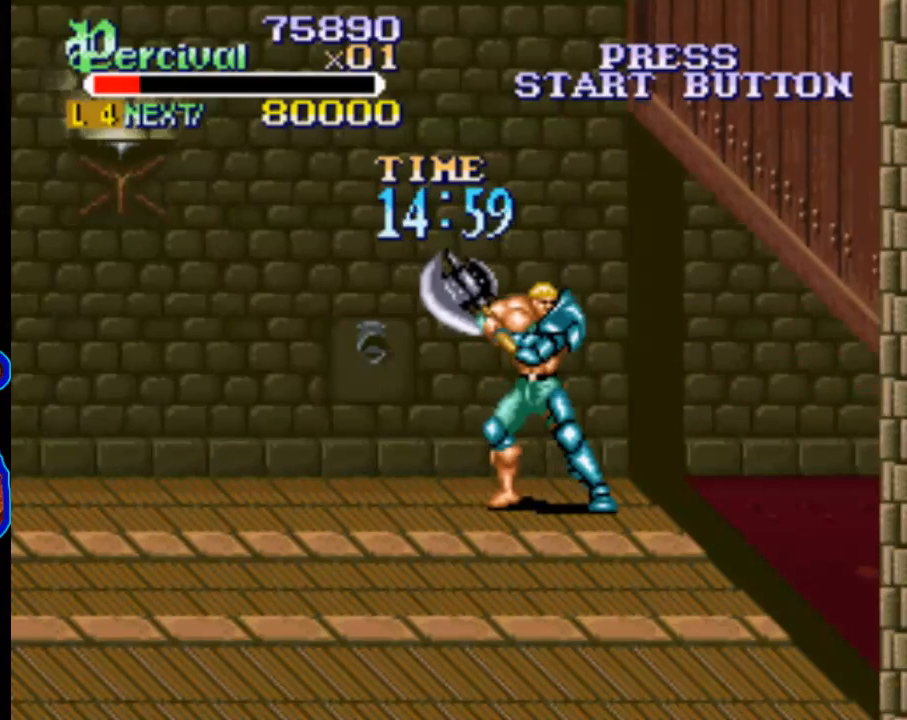
{"buttons": [], "events": [[433, "DPAD_RIGHT", "down"], [467, "DPAD_RIGHT", "up"]]}
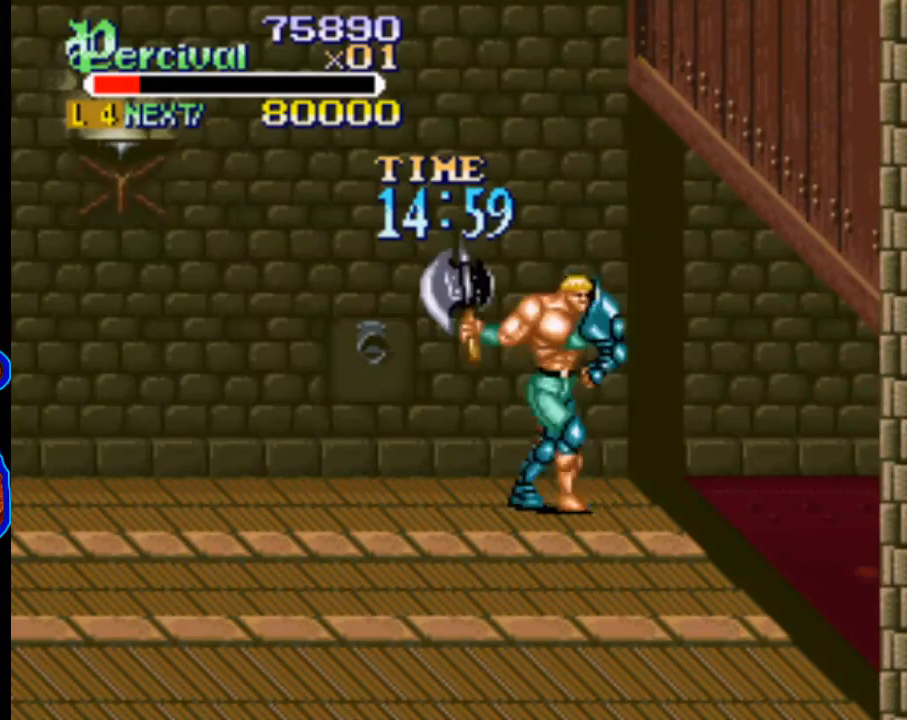
{"buttons": [], "events": []}
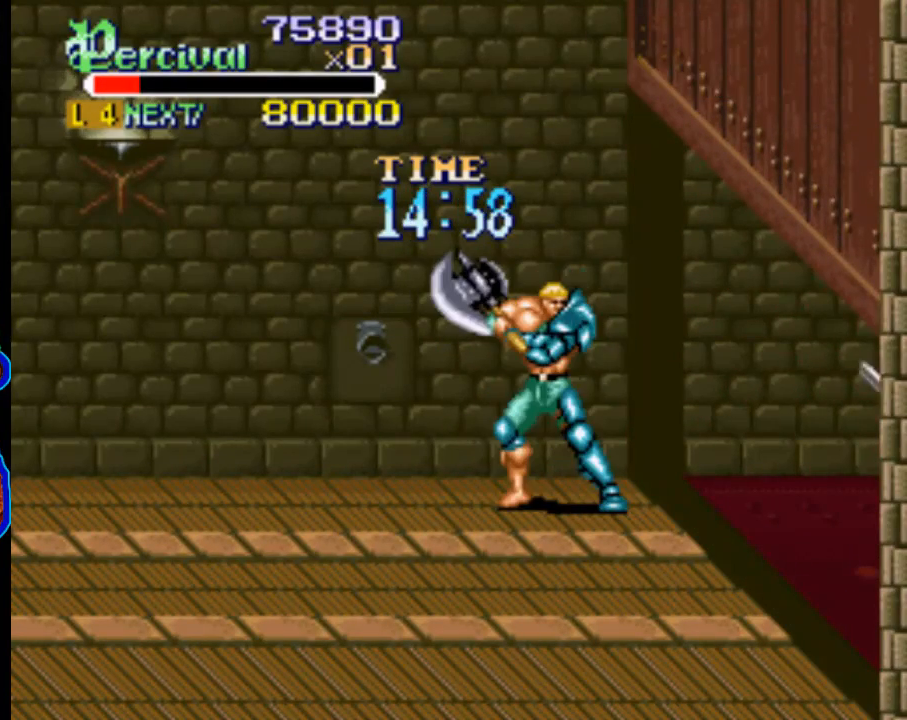
{"buttons": [], "events": []}
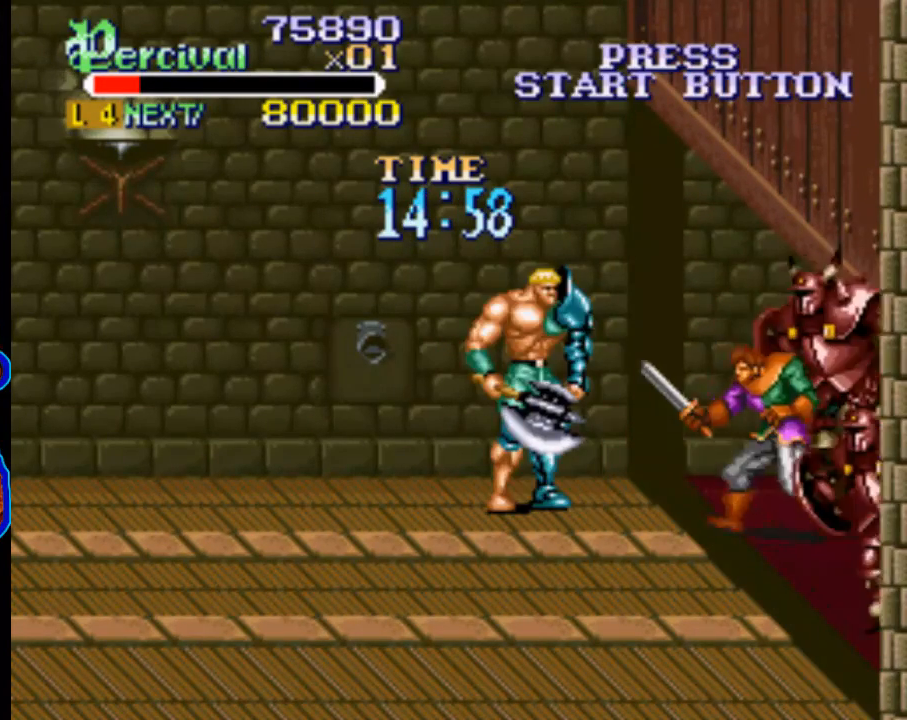
{"buttons": ["X", "DPAD_RIGHT"], "events": [[167, "X", "down"], [233, "DPAD_RIGHT", "down"]]}
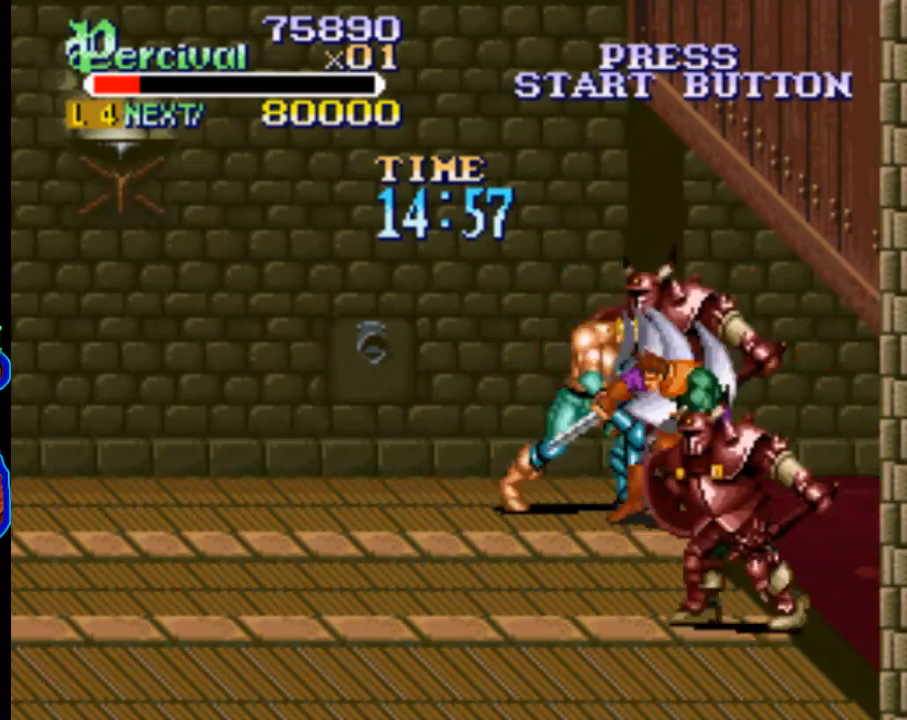
{"buttons": ["X"], "events": [[200, "DPAD_RIGHT", "up"], [267, "X", "up"], [500, "X", "down"]]}
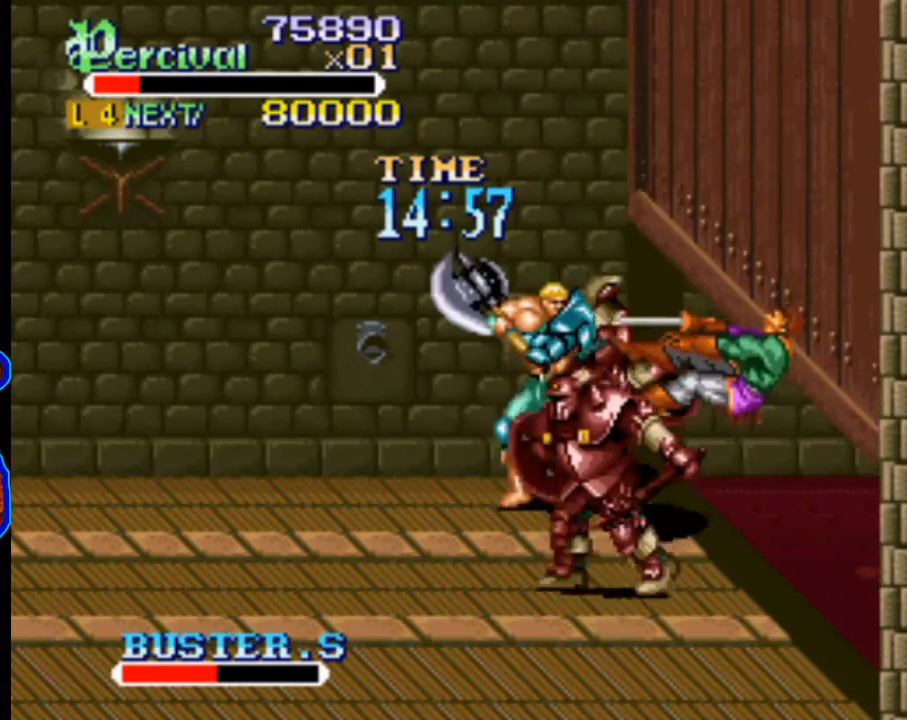
{"buttons": ["X", "DPAD_RIGHT"], "events": [[33, "DPAD_RIGHT", "down"]]}
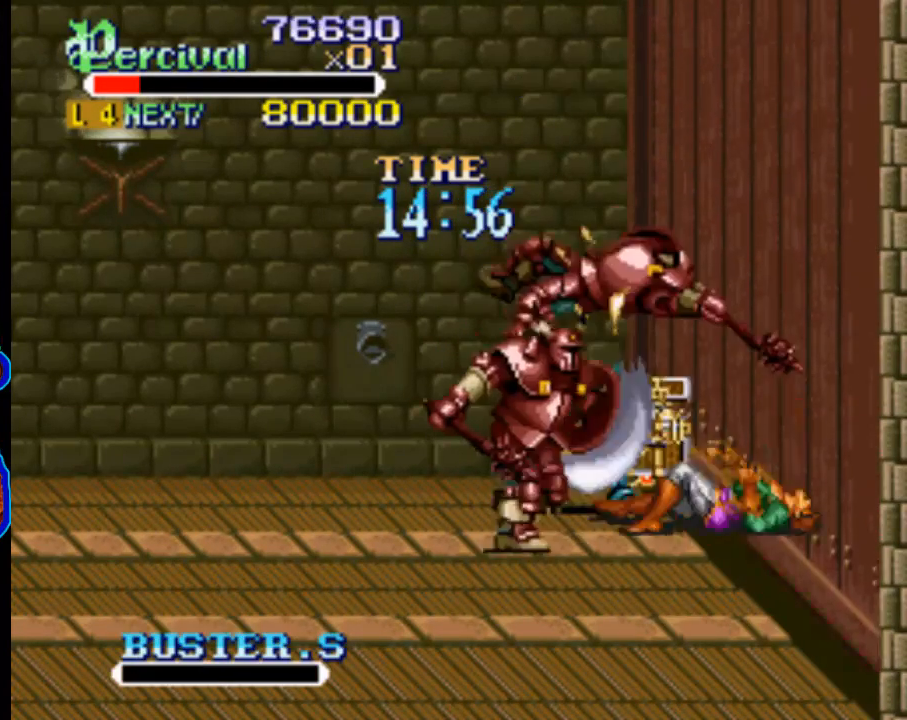
{"buttons": ["X", "DPAD_RIGHT"], "events": [[33, "DPAD_RIGHT", "up"], [33, "X", "up"], [233, "X", "down"], [333, "DPAD_RIGHT", "down"]]}
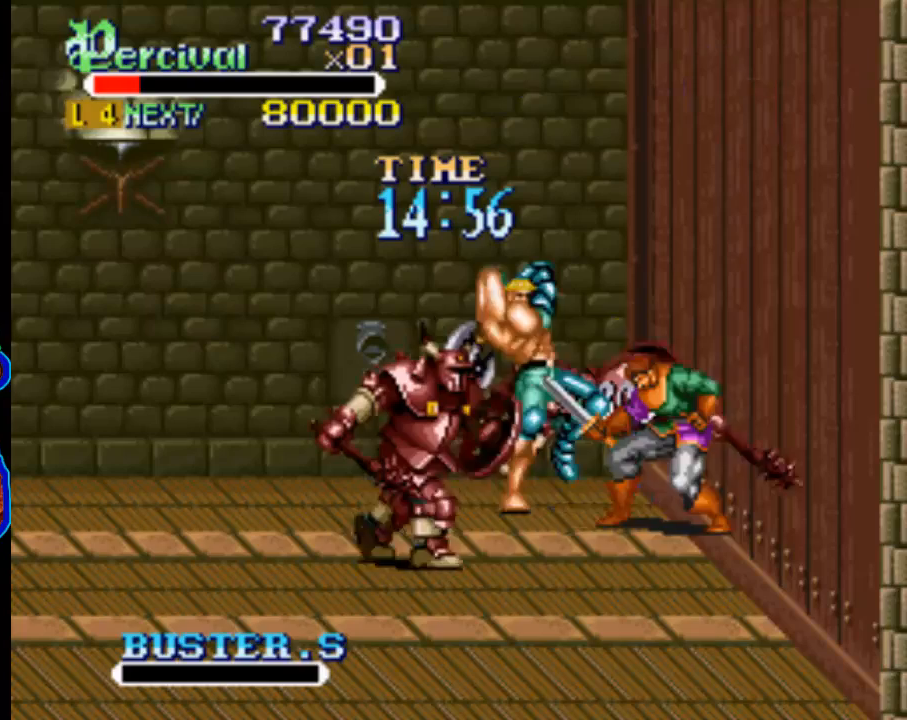
{"buttons": ["B"], "events": [[267, "DPAD_RIGHT", "up"], [300, "X", "up"], [500, "B", "down"]]}
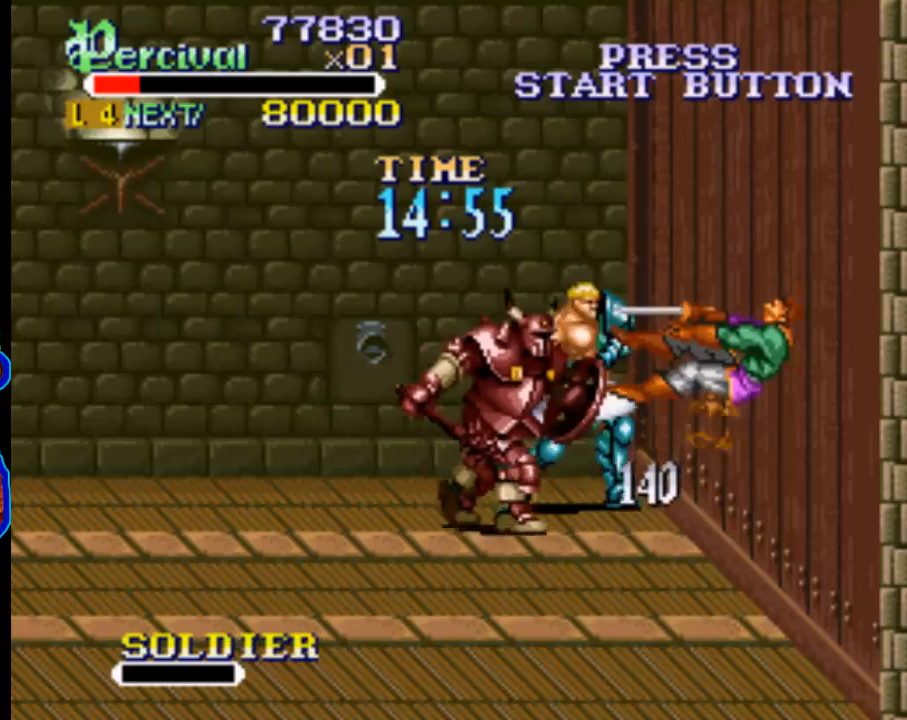
{"buttons": [], "events": [[233, "B", "up"]]}
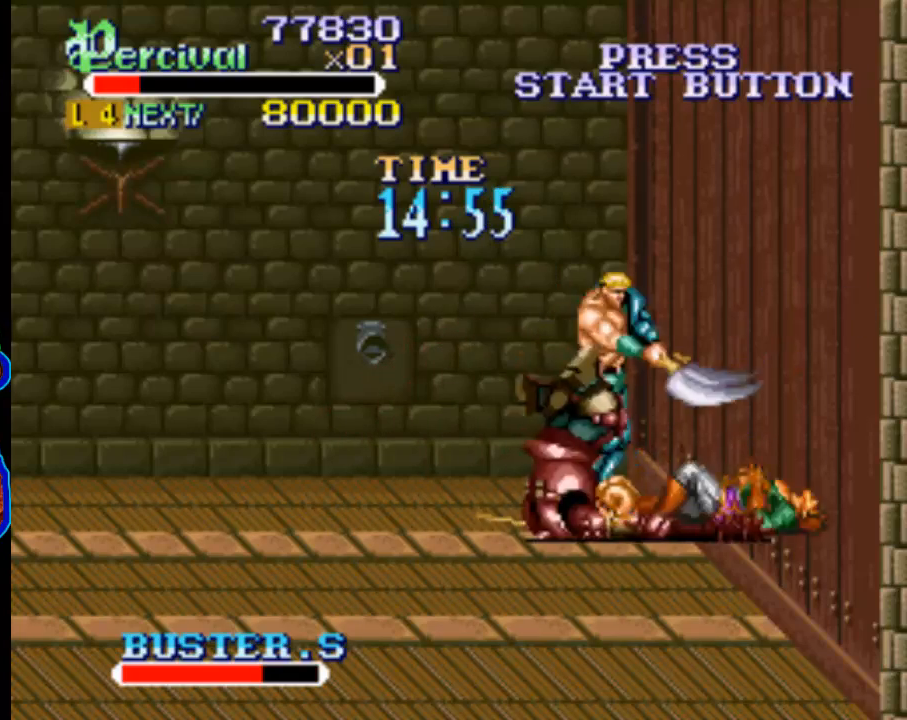
{"buttons": ["X", "DPAD_RIGHT"], "events": [[67, "DPAD_DOWN", "down"], [267, "DPAD_DOWN", "up"], [400, "X", "down"], [433, "DPAD_RIGHT", "down"]]}
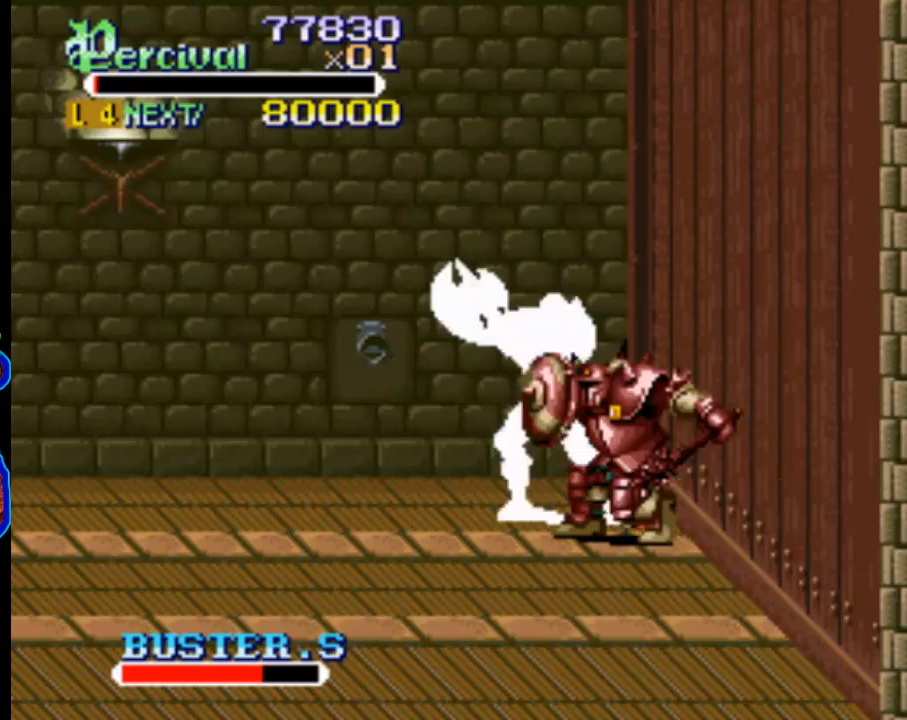
{"buttons": [], "events": [[400, "DPAD_RIGHT", "up"], [433, "X", "up"]]}
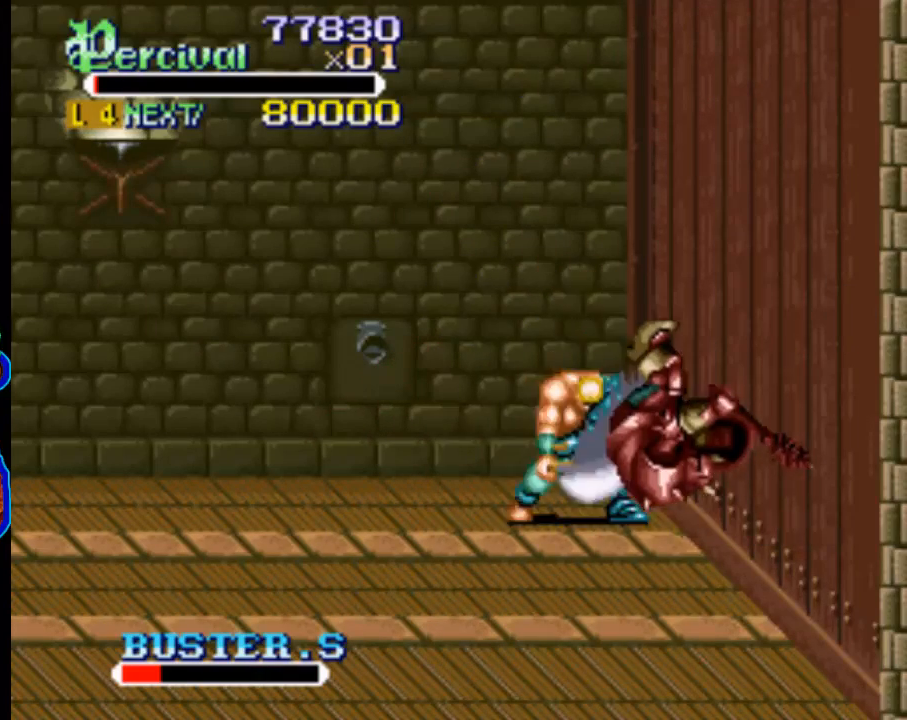
{"buttons": ["X", "DPAD_RIGHT"], "events": [[100, "DPAD_DOWN", "down"], [133, "DPAD_RIGHT", "down"], [200, "DPAD_RIGHT", "up"], [233, "DPAD_DOWN", "up"], [367, "X", "down"], [467, "DPAD_RIGHT", "down"]]}